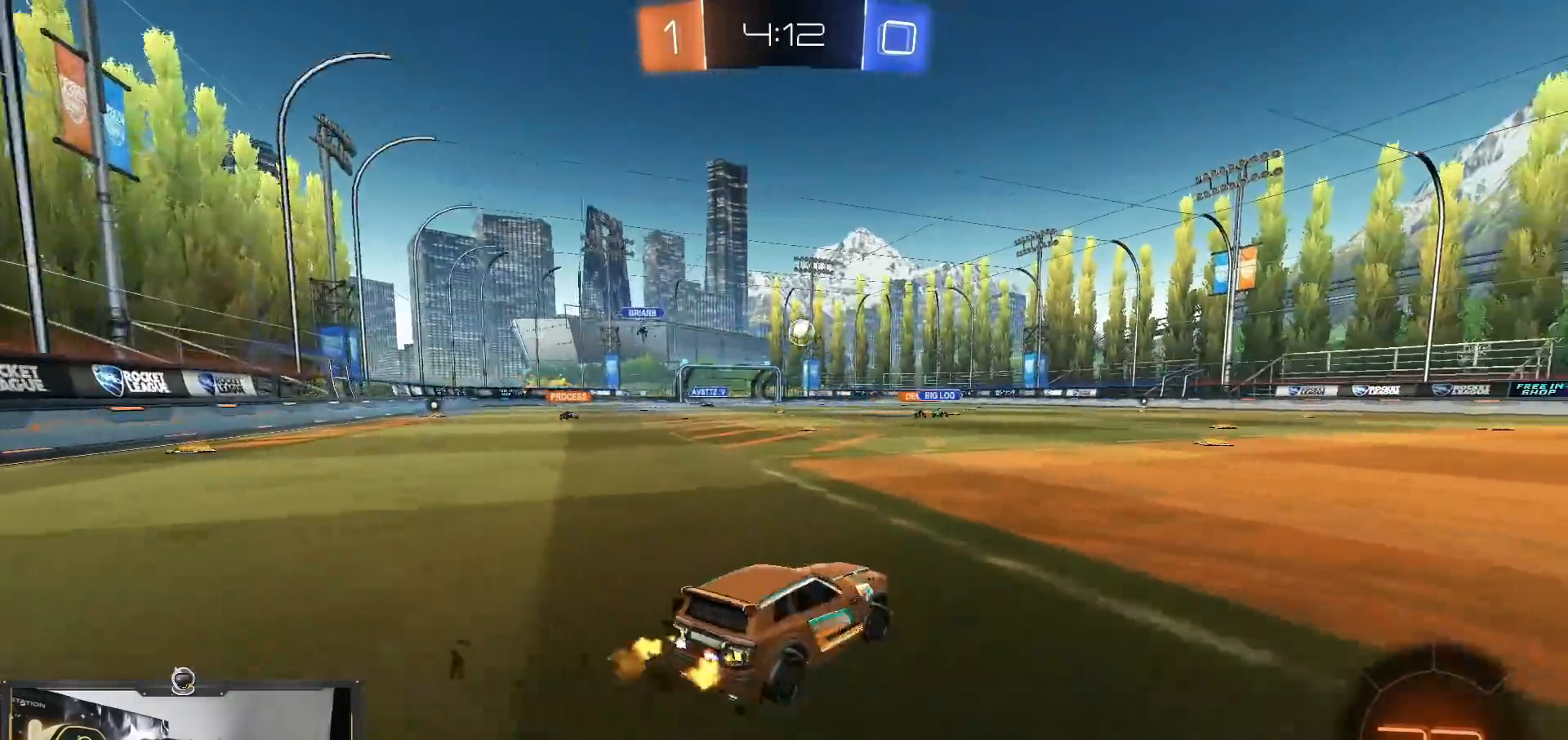
Gameplay with a controller (PlayStation layout); each line is a JSON object with the inputs held at the frame after it. "events" lists button and stick changes between this image and that frame as [ms after this image, input, new state], when the widget could be followed in between. Not read: R3.
{"buttons": ["R1", "R2"], "left_stick": "left", "right_stick": "center", "events": [[116, "R1", "down"], [383, "left_stick", "center"], [467, "left_stick", "left"]]}
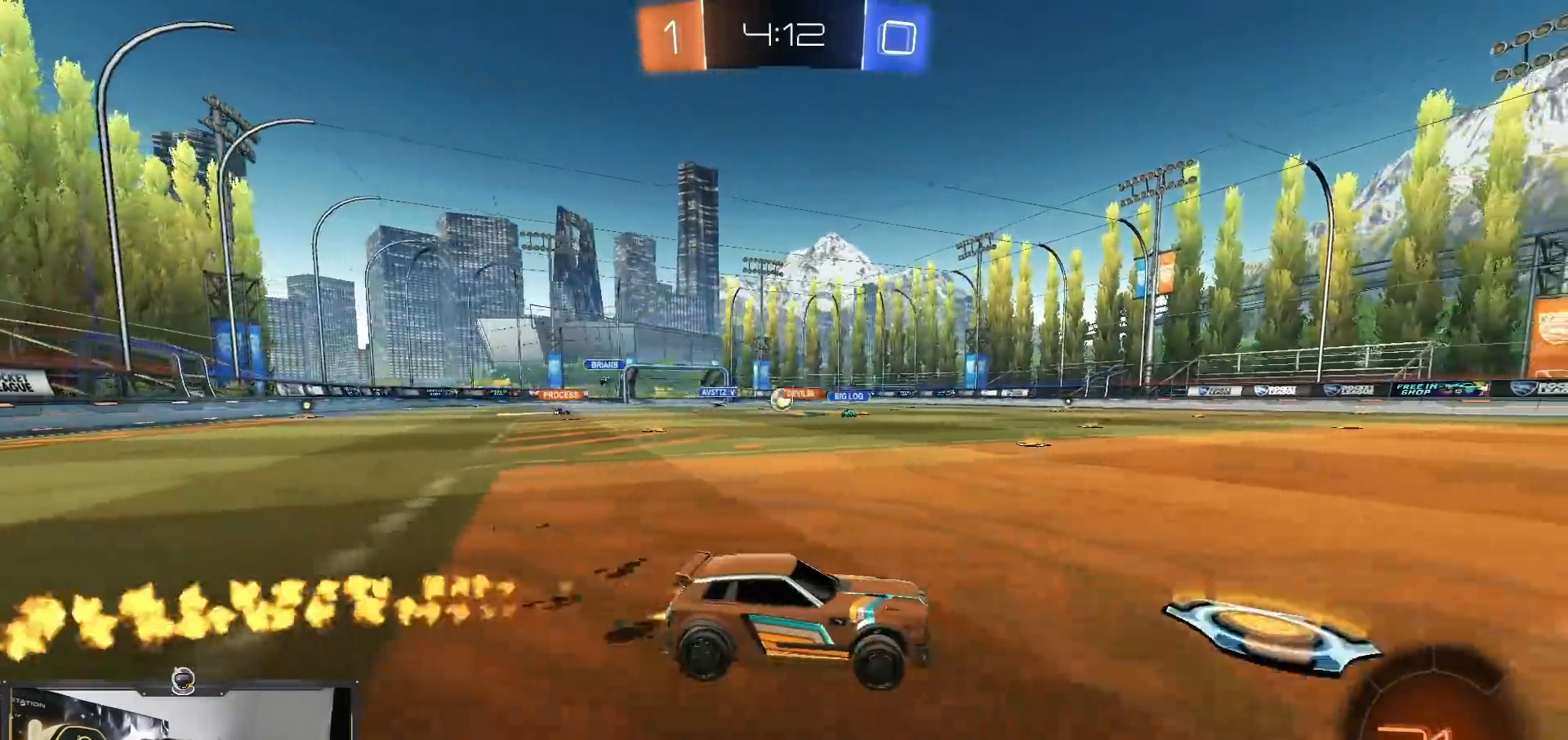
{"buttons": ["R1", "R2"], "left_stick": "center", "right_stick": "center", "events": [[200, "left_stick", "center"], [300, "left_stick", "left"], [484, "left_stick", "center"]]}
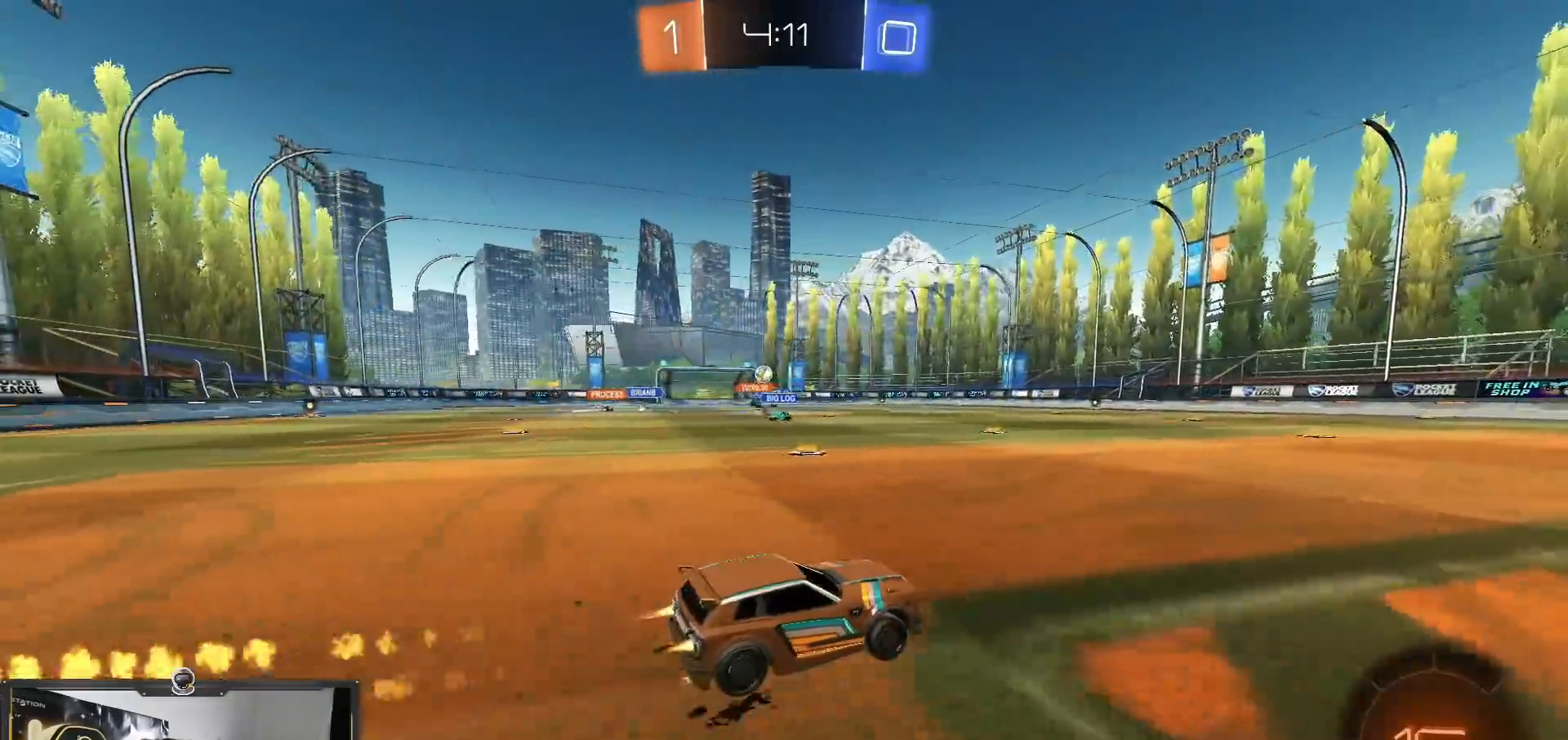
{"buttons": ["CROSS", "R2"], "left_stick": "up", "right_stick": "center", "events": [[116, "left_stick", "right"], [317, "CROSS", "down"], [350, "left_stick", "up"], [383, "CROSS", "up"], [450, "CROSS", "down"], [483, "R1", "up"]]}
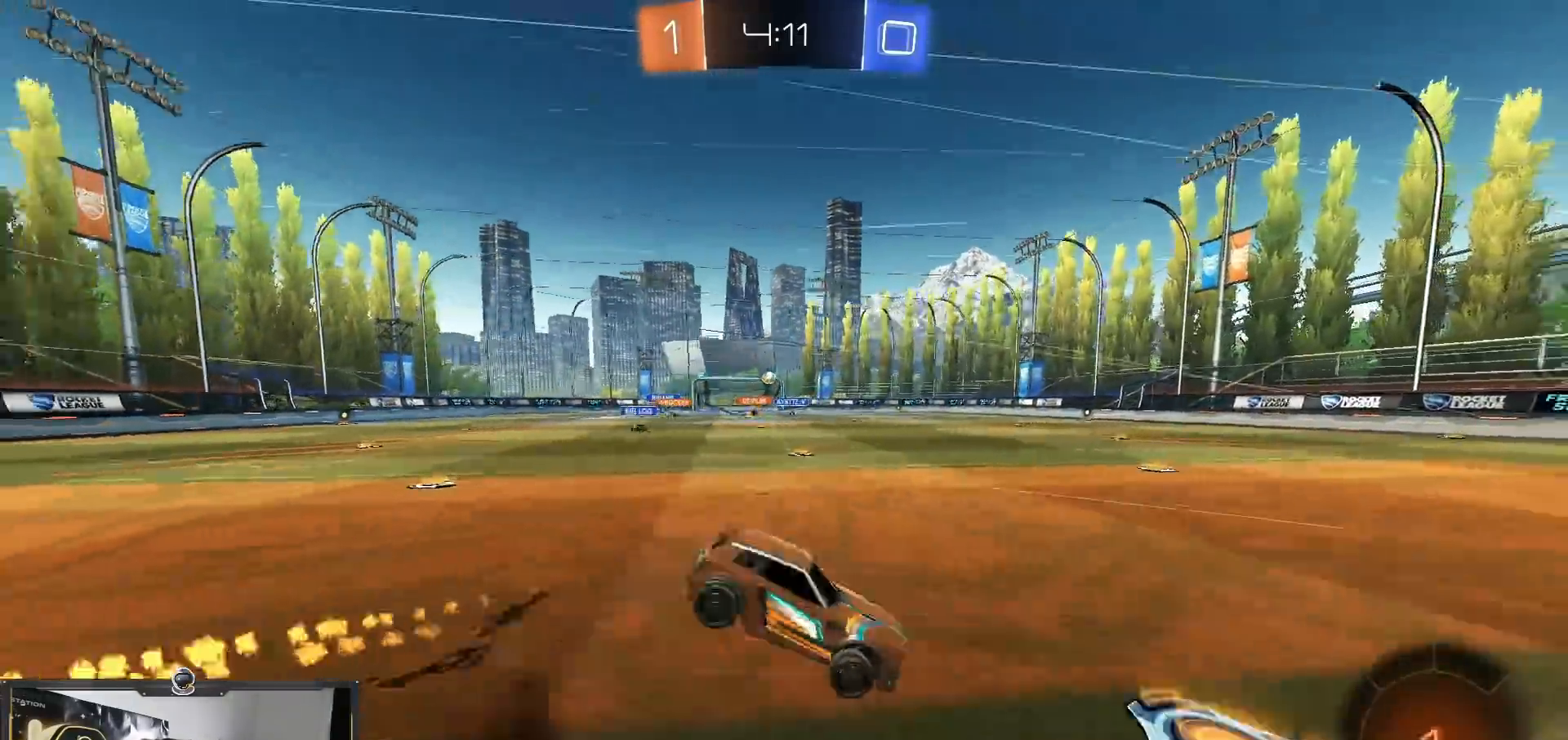
{"buttons": ["R2"], "left_stick": "center", "right_stick": "center", "events": [[50, "CROSS", "up"], [184, "left_stick", "center"]]}
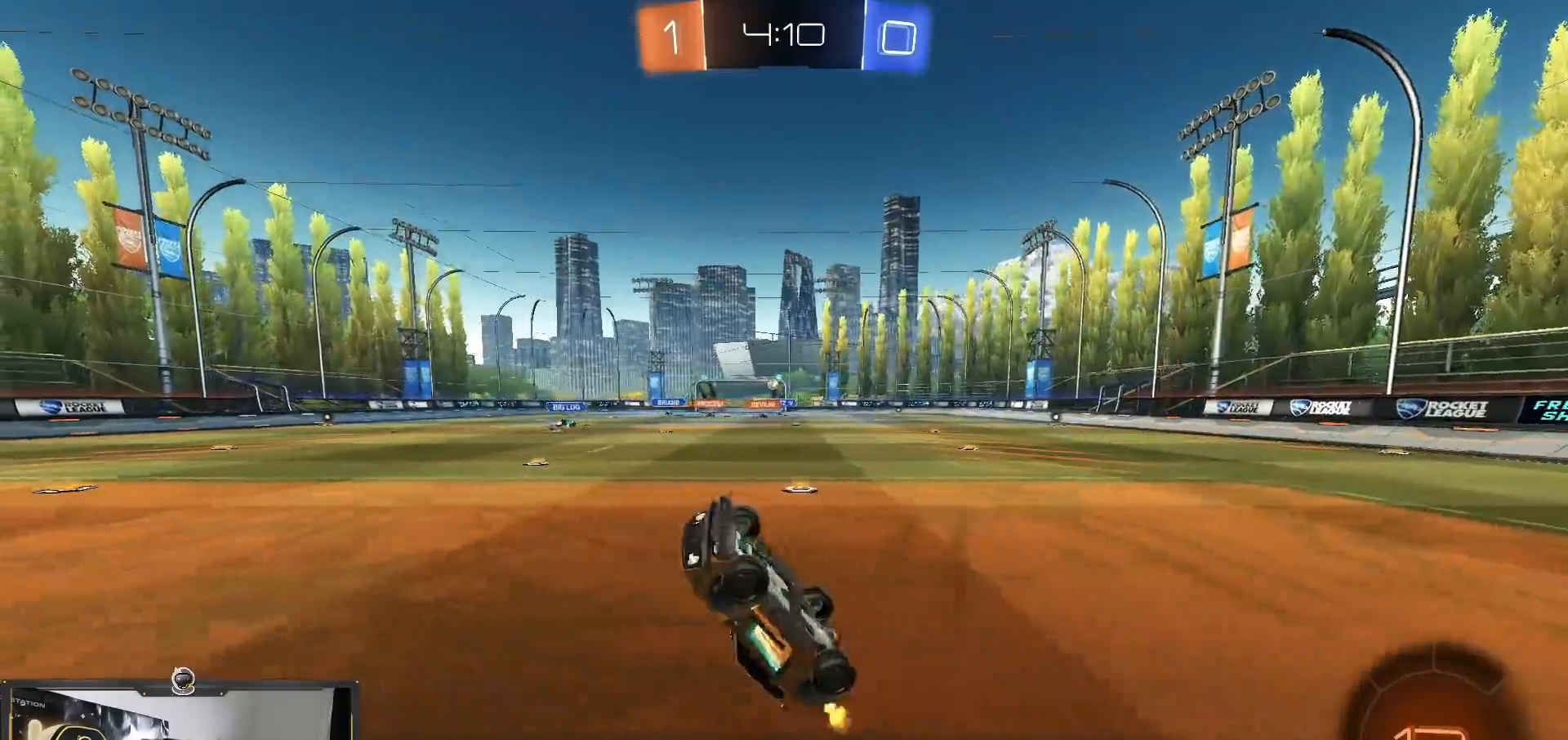
{"buttons": ["R2"], "left_stick": "left", "right_stick": "center", "events": [[400, "left_stick", "left"]]}
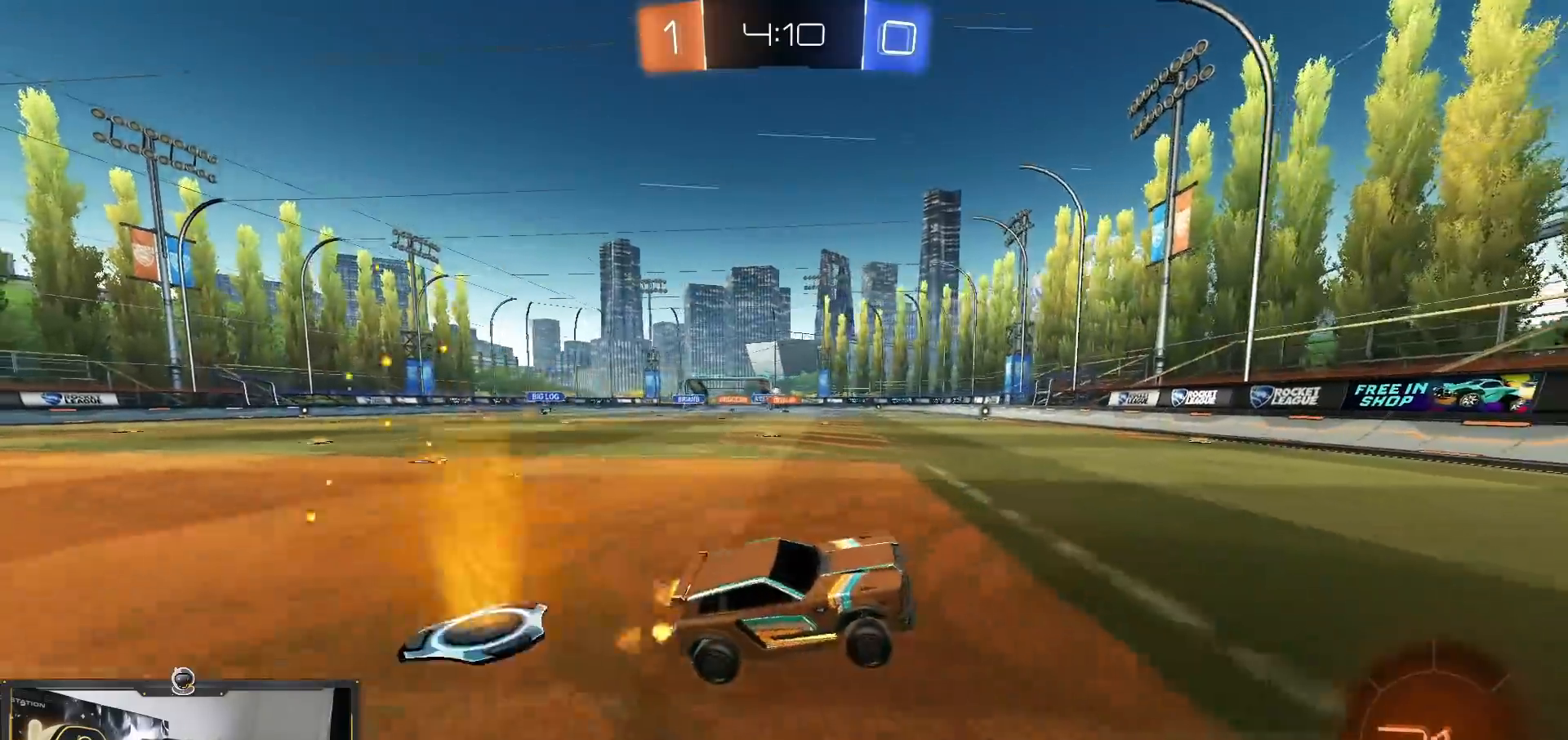
{"buttons": ["R1", "R2"], "left_stick": "left", "right_stick": "center", "events": [[100, "R1", "down"], [300, "L1", "down"], [367, "L1", "up"]]}
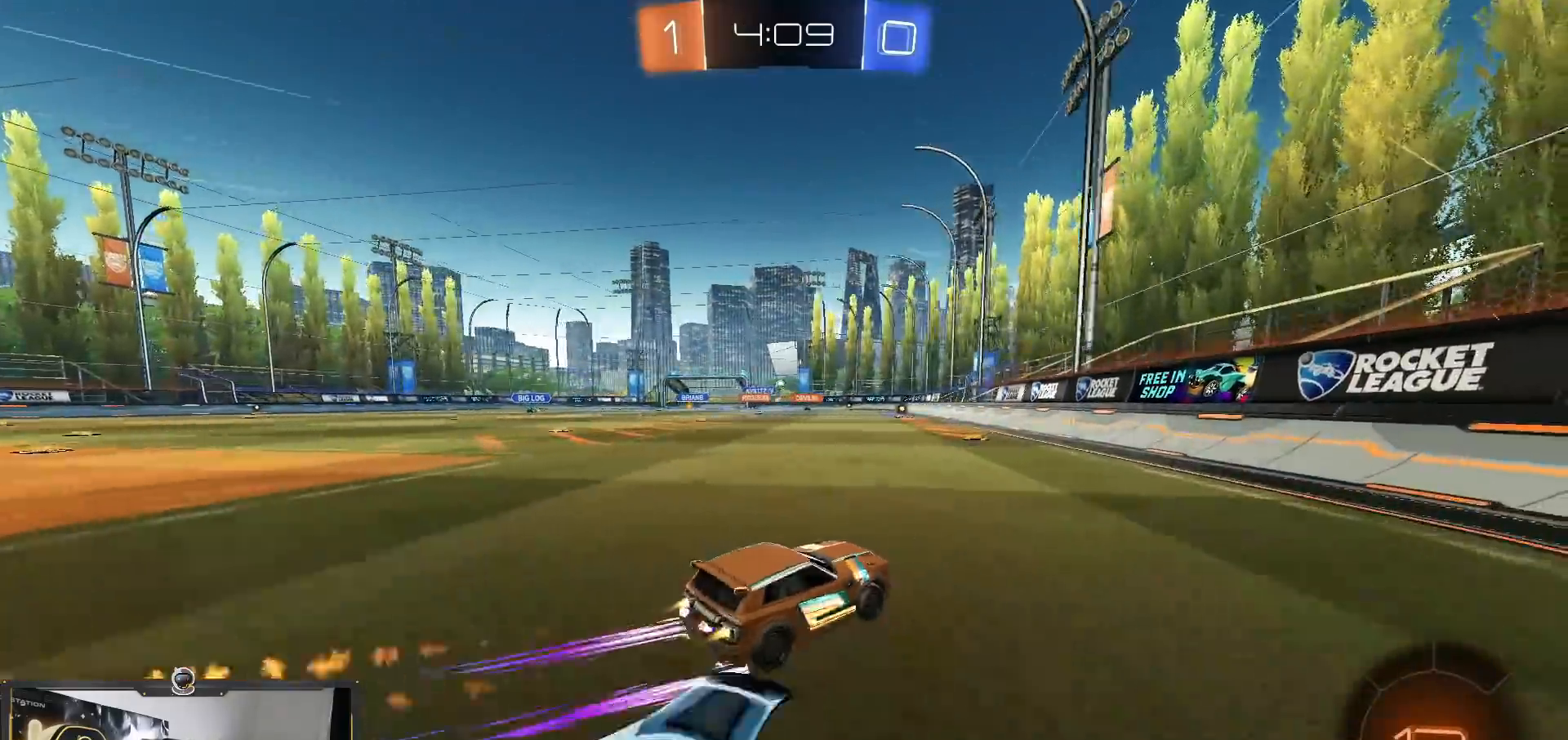
{"buttons": ["R2"], "left_stick": "center", "right_stick": "center", "events": [[150, "left_stick", "center"], [166, "R1", "up"]]}
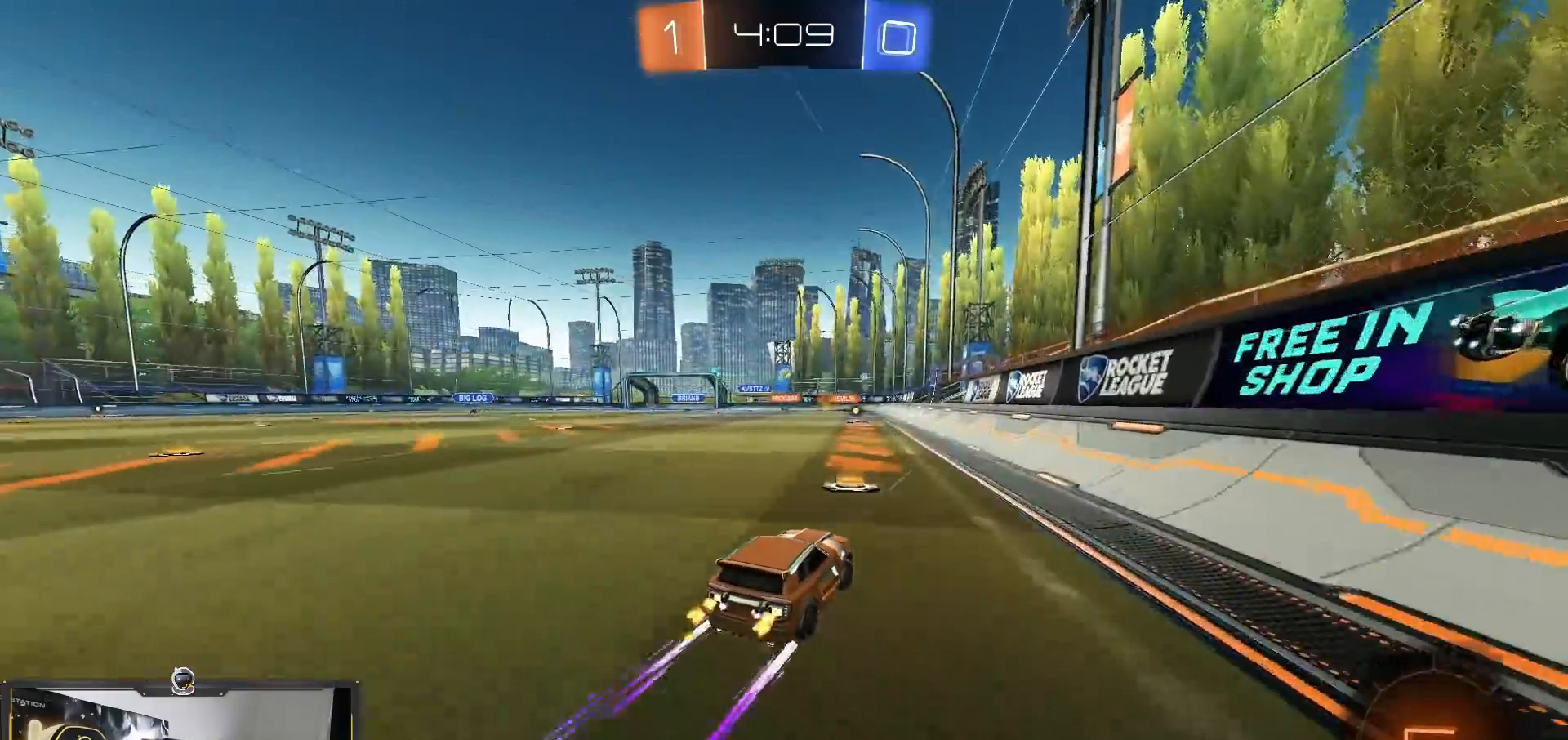
{"buttons": ["R2"], "left_stick": "center", "right_stick": "center", "events": [[33, "left_stick", "left"], [200, "left_stick", "center"]]}
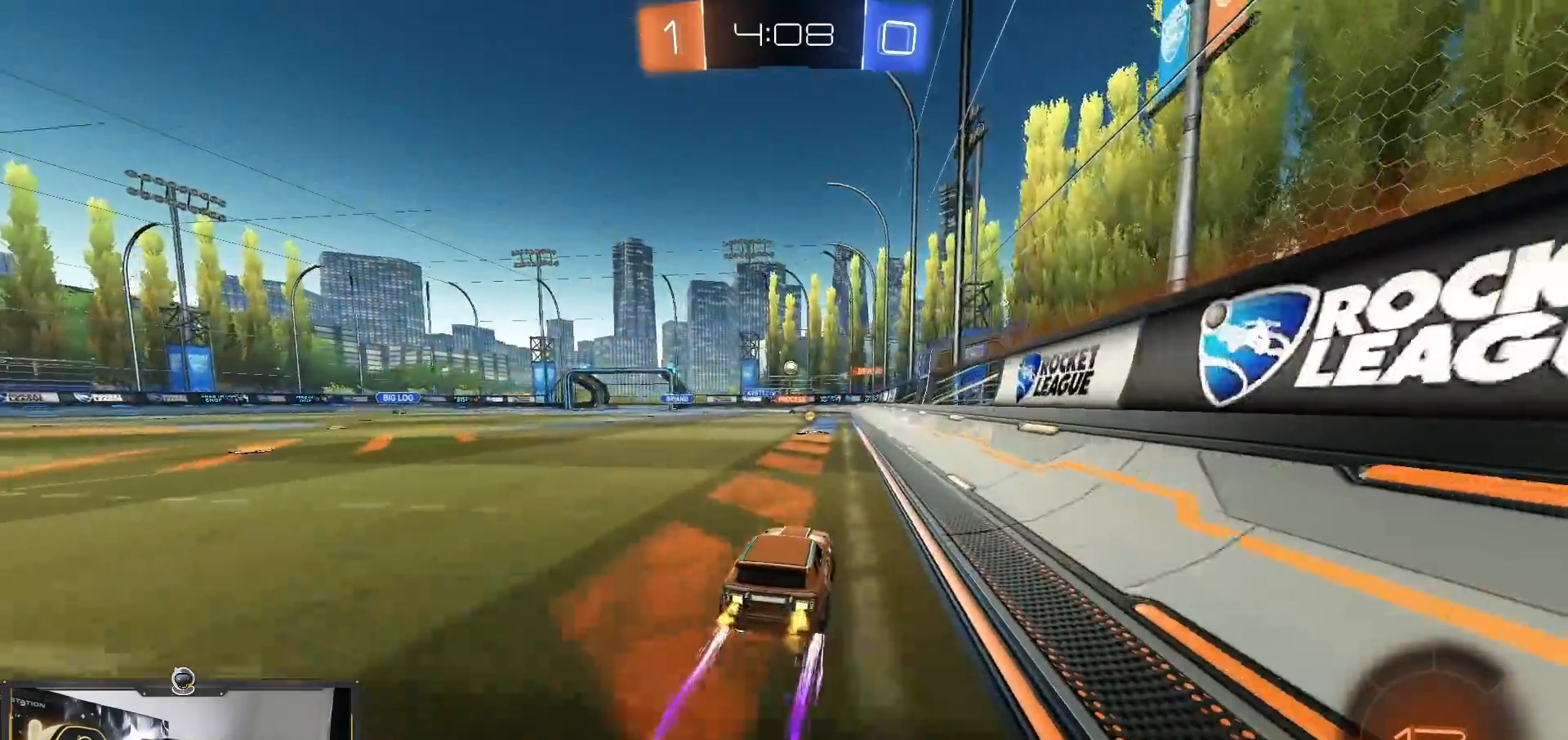
{"buttons": ["R2"], "left_stick": "center", "right_stick": "center", "events": [[350, "left_stick", "left"], [467, "left_stick", "center"]]}
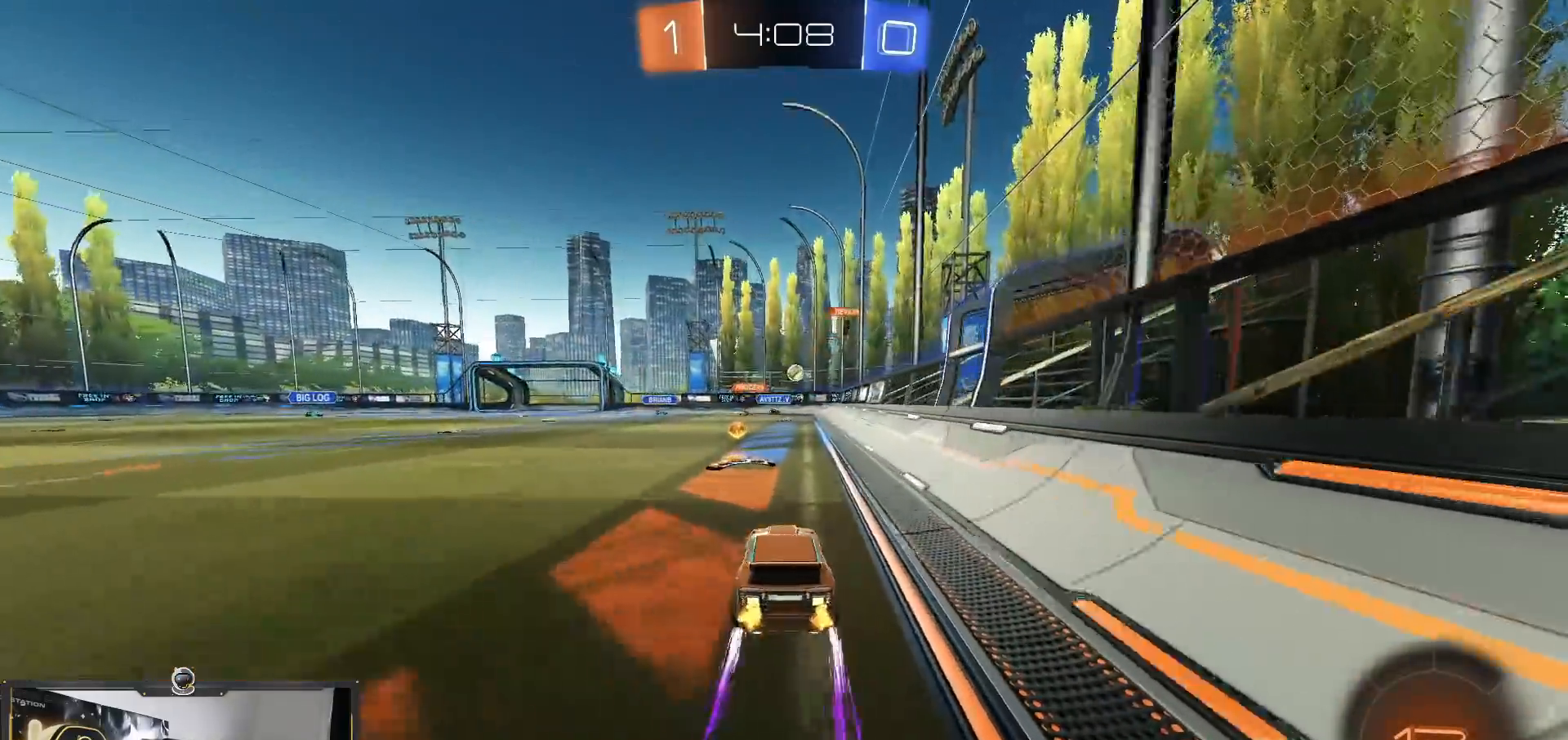
{"buttons": ["L2", "R2"], "left_stick": "left", "right_stick": "center", "events": [[34, "R2", "up"], [50, "L2", "down"], [334, "R2", "down"], [501, "left_stick", "left"]]}
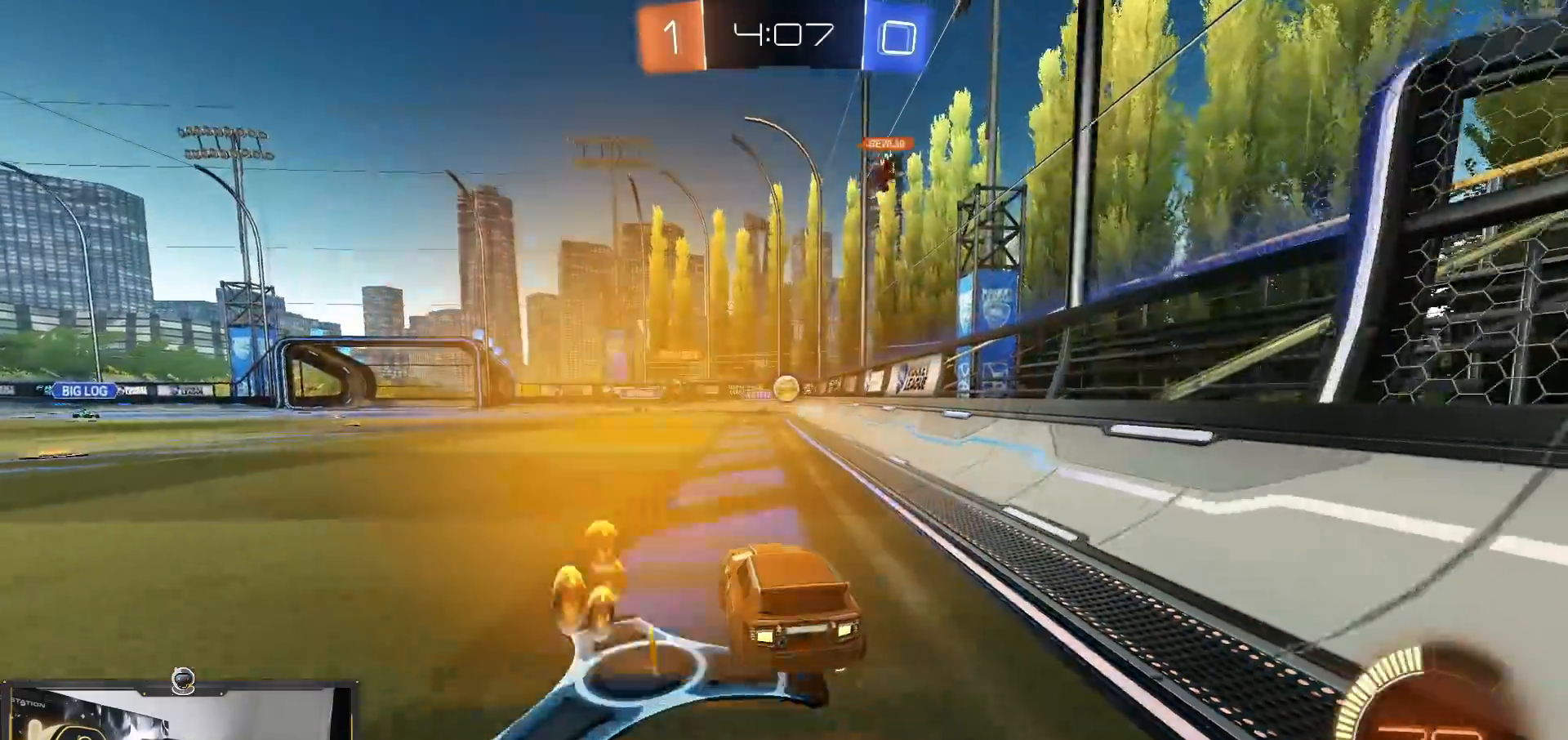
{"buttons": ["R2"], "left_stick": "center", "right_stick": "center", "events": [[50, "R2", "up"], [317, "left_stick", "center"], [400, "L2", "up"], [400, "R2", "down"]]}
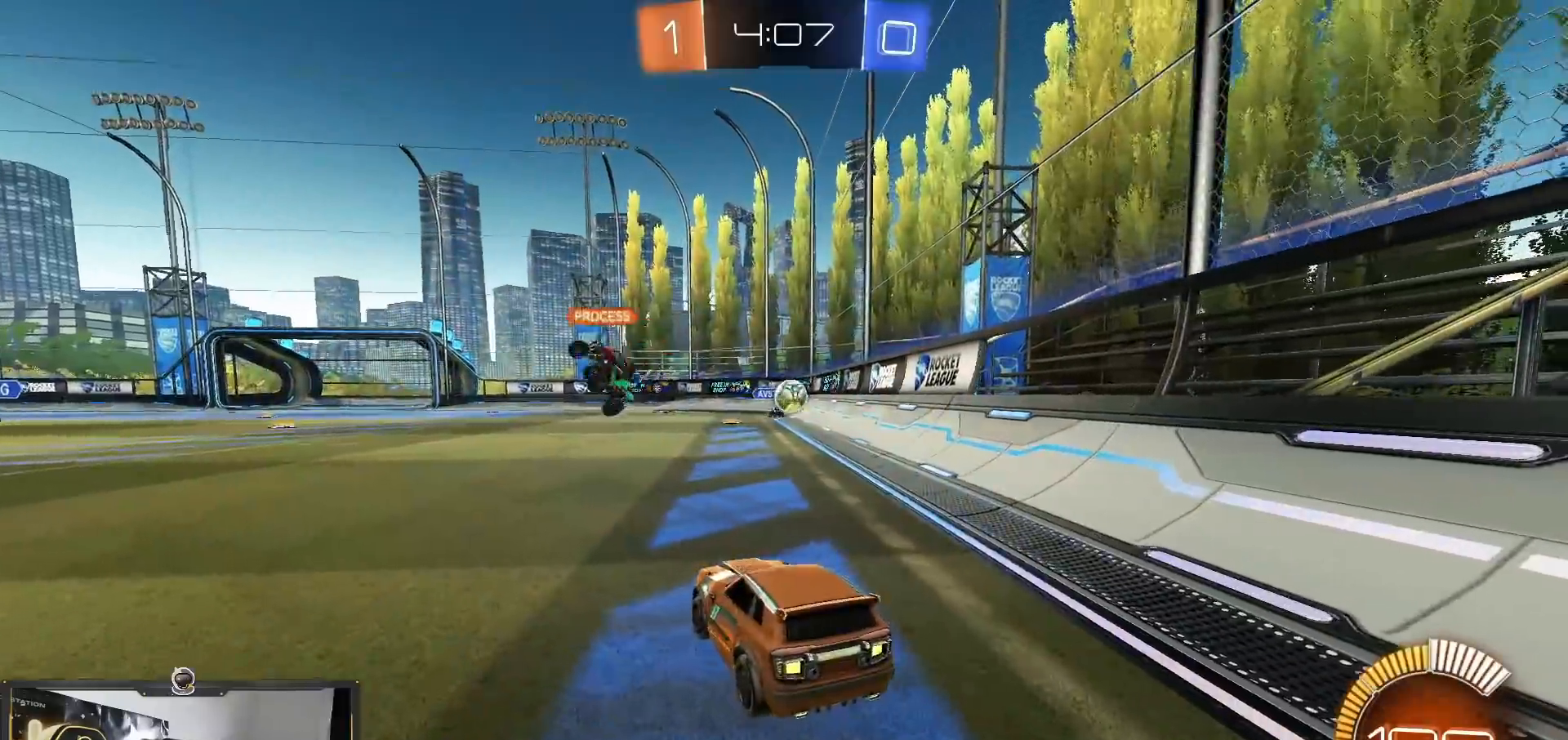
{"buttons": ["R2"], "left_stick": "center", "right_stick": "center", "events": [[17, "left_stick", "right"], [468, "left_stick", "center"]]}
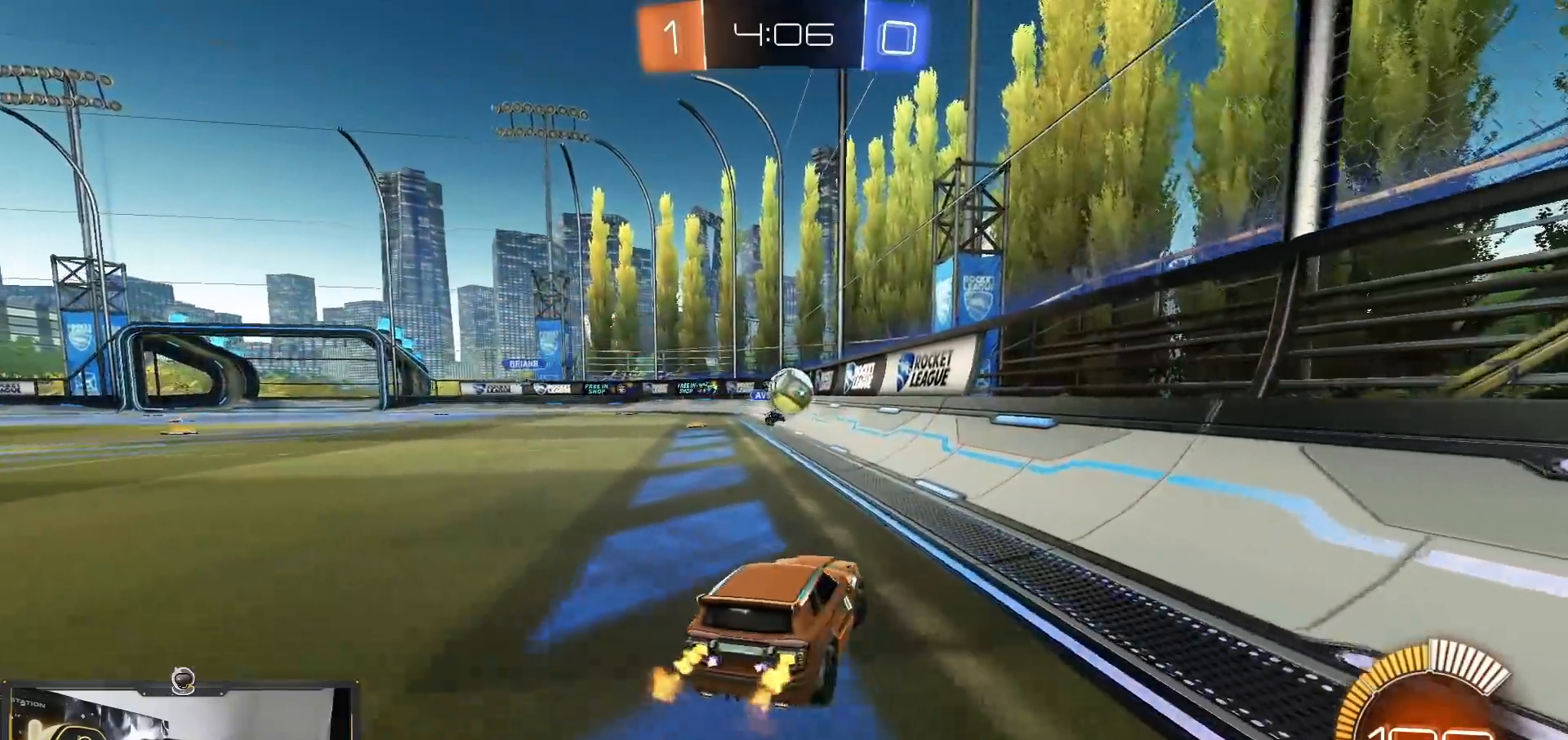
{"buttons": ["CROSS", "R2"], "left_stick": "down-left", "right_stick": "center", "events": [[117, "left_stick", "right"], [284, "CROSS", "down"], [284, "left_stick", "down-left"]]}
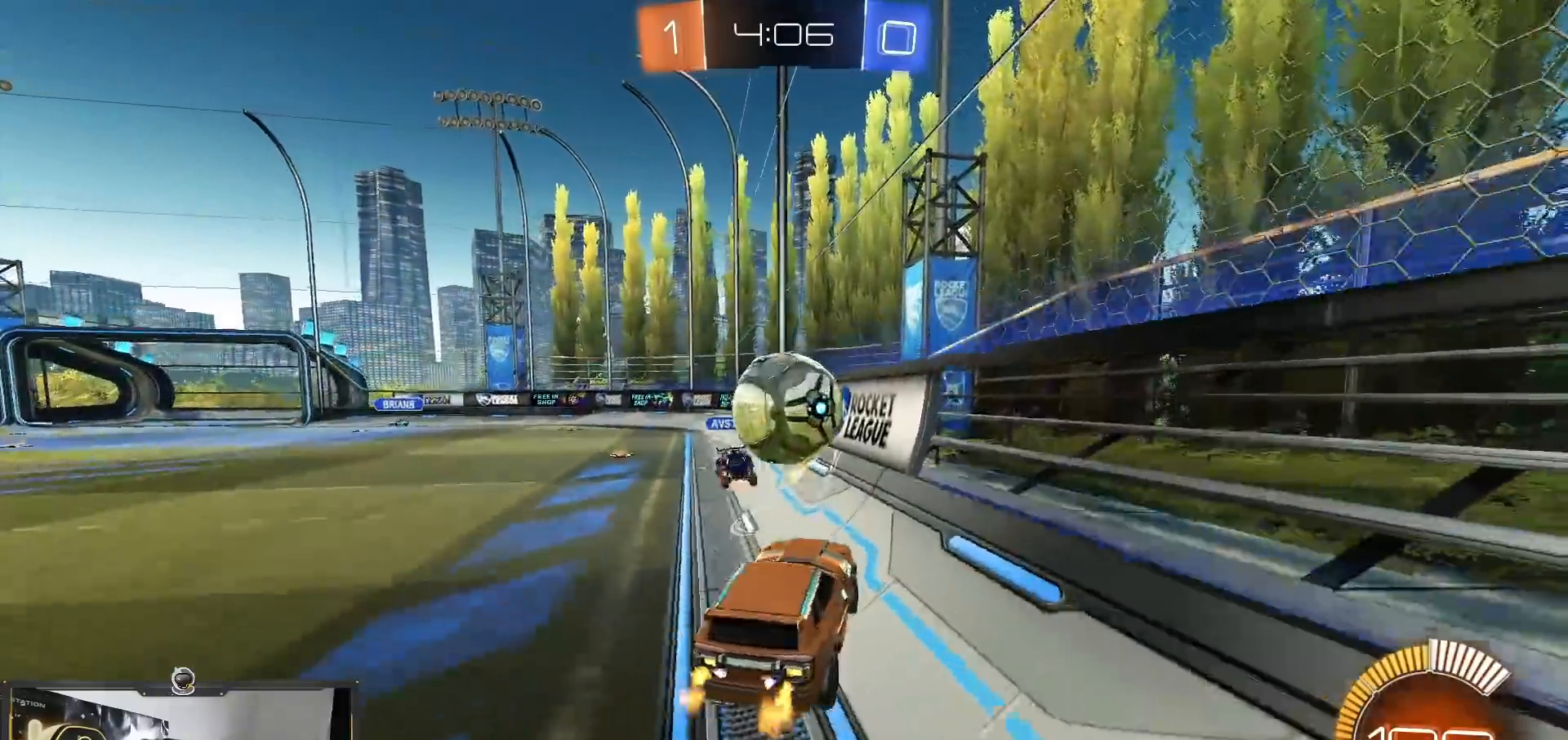
{"buttons": ["R2"], "left_stick": "center", "right_stick": "center", "events": [[50, "CROSS", "up"], [50, "left_stick", "up-left"], [100, "left_stick", "center"]]}
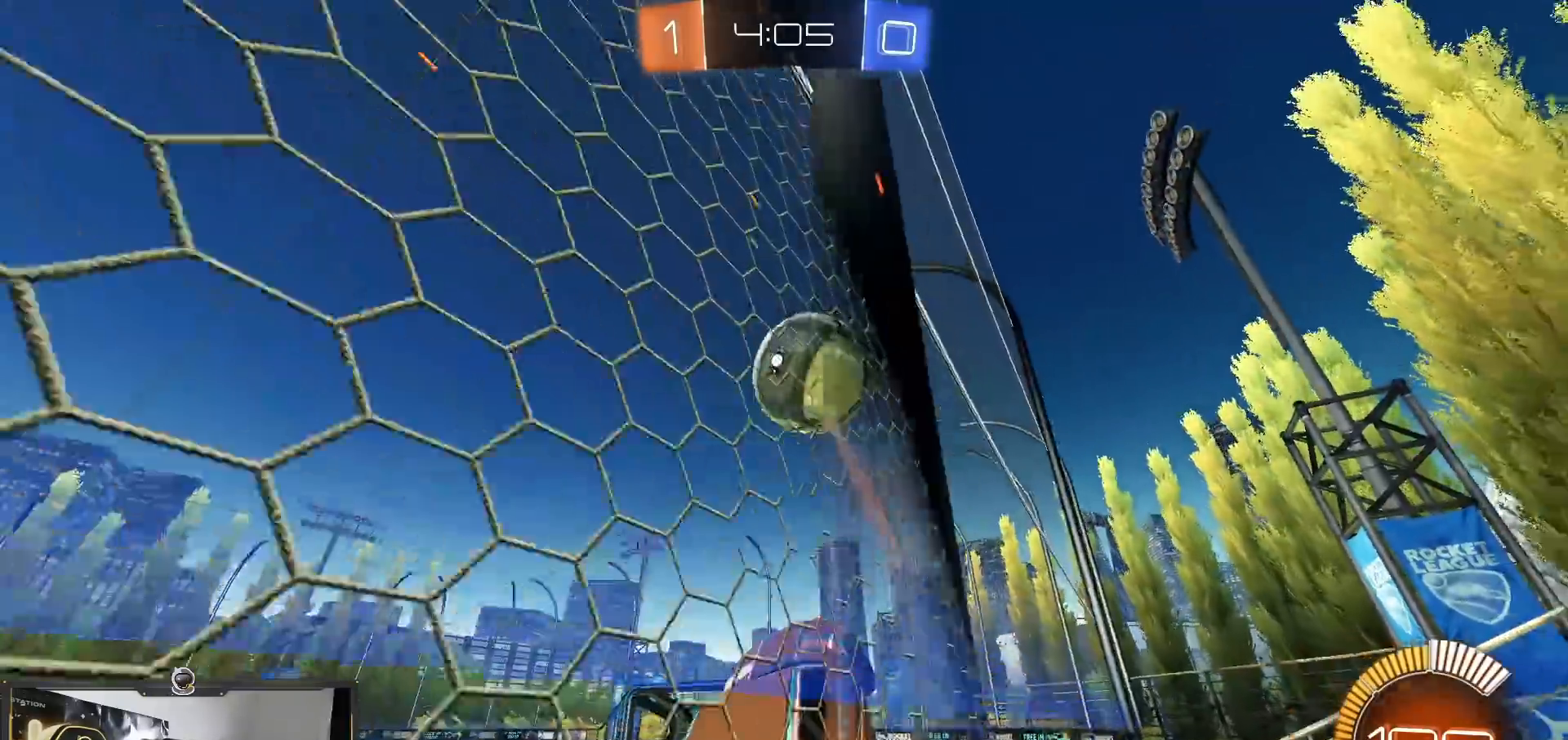
{"buttons": ["R2"], "left_stick": "up-left", "right_stick": "center", "events": [[150, "left_stick", "down-right"], [200, "left_stick", "right"], [317, "left_stick", "center"], [434, "left_stick", "up-left"]]}
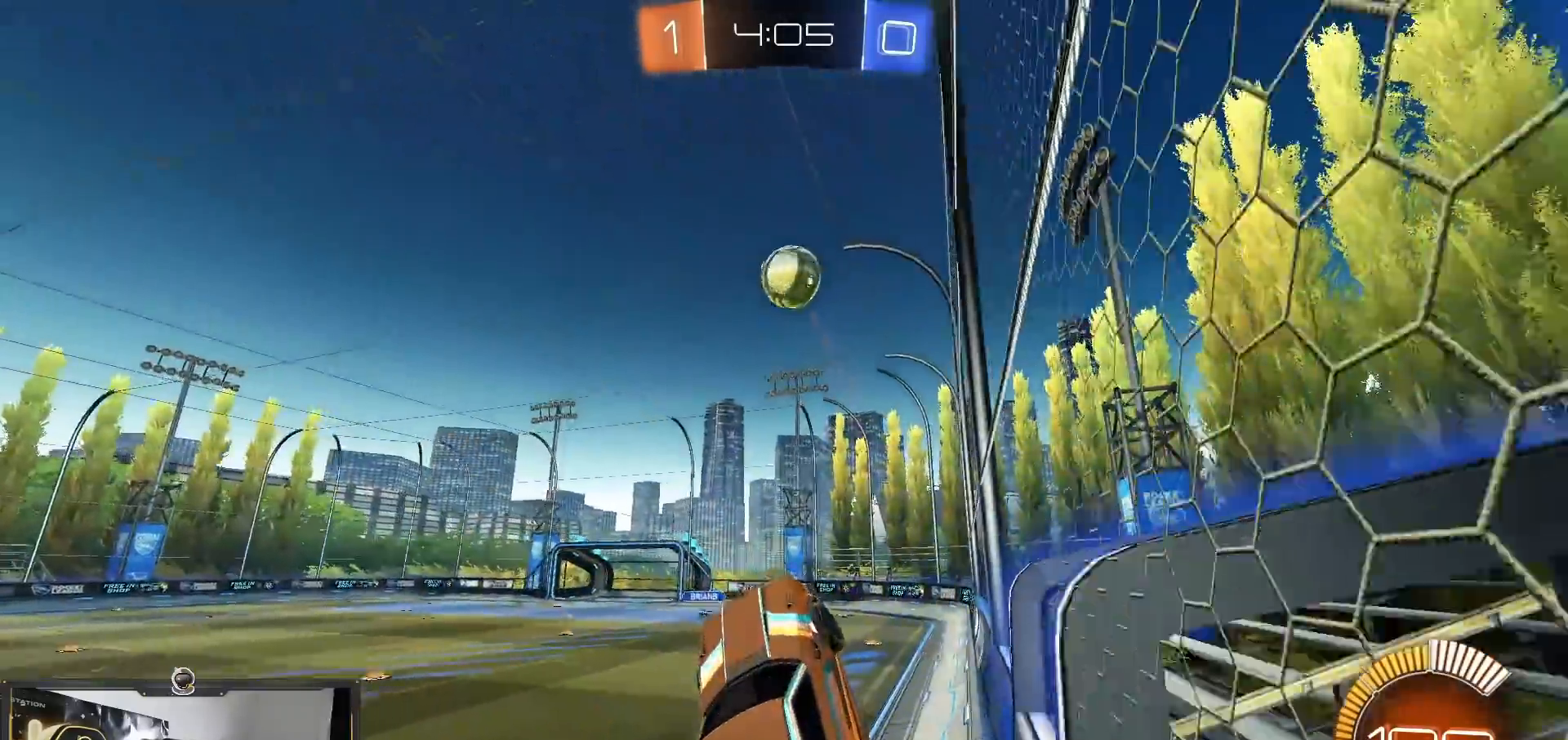
{"buttons": ["R2"], "left_stick": "down-left", "right_stick": "center", "events": [[217, "left_stick", "left"], [384, "left_stick", "down-left"]]}
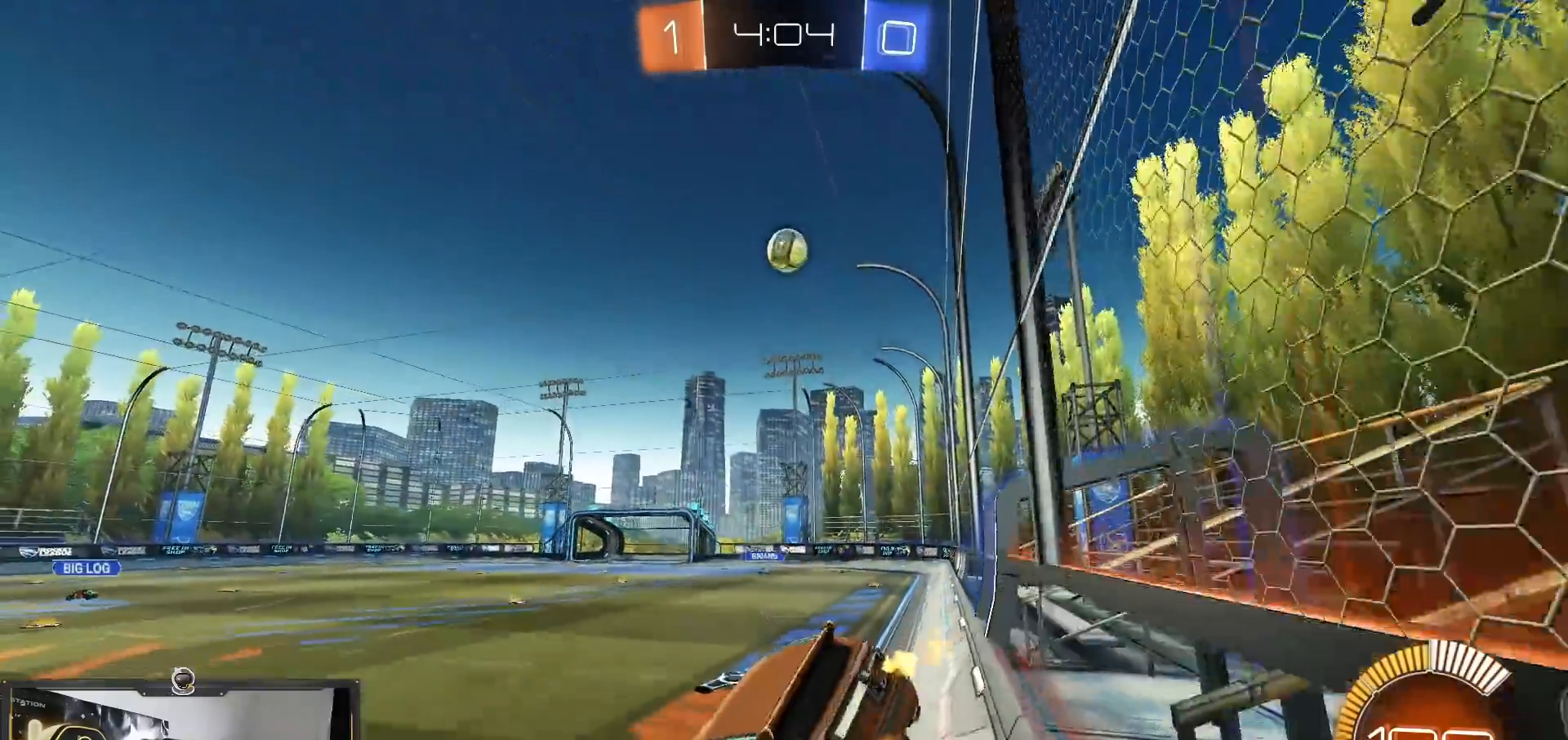
{"buttons": ["R2"], "left_stick": "right", "right_stick": "center", "events": [[117, "left_stick", "center"], [267, "left_stick", "right"]]}
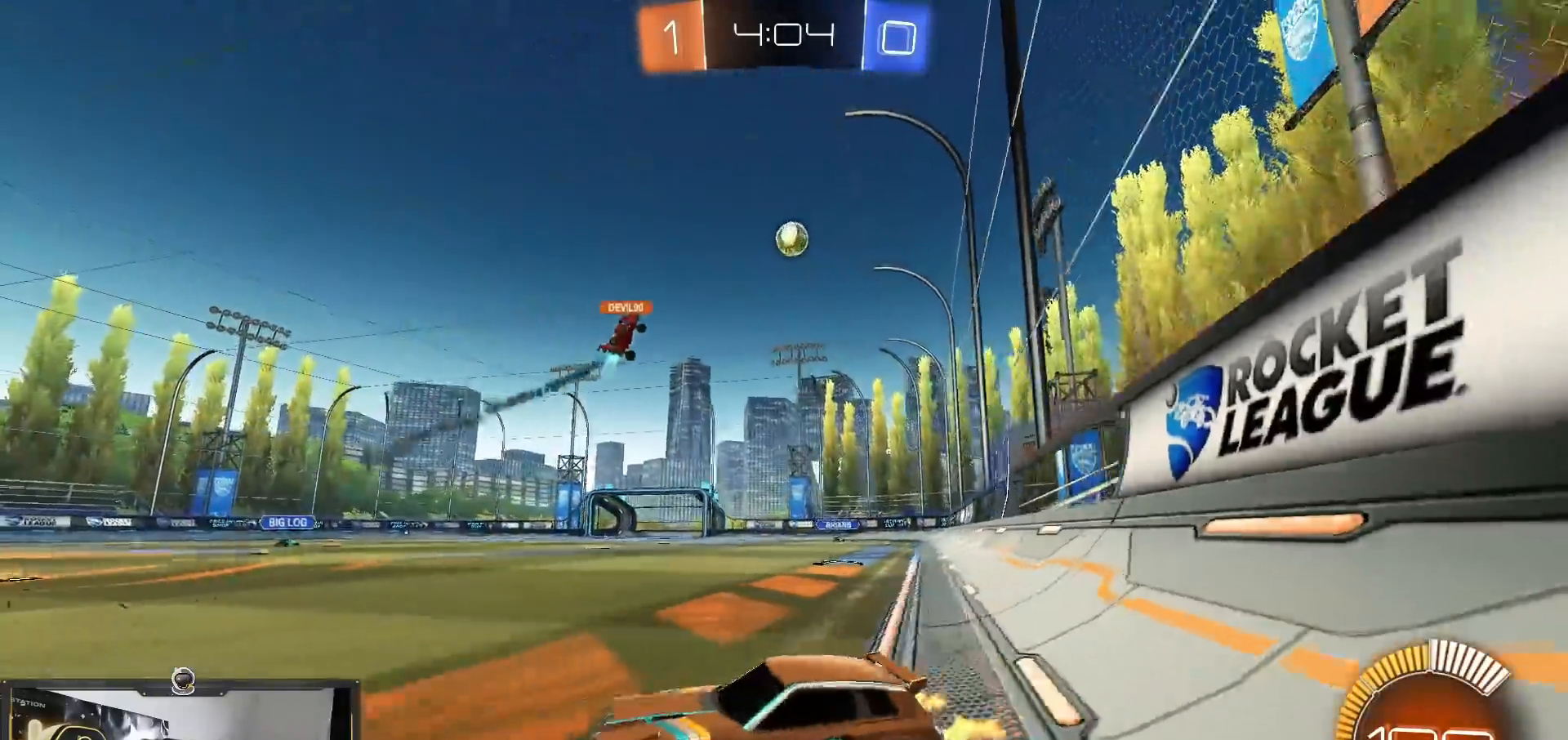
{"buttons": ["R2"], "left_stick": "right", "right_stick": "center", "events": []}
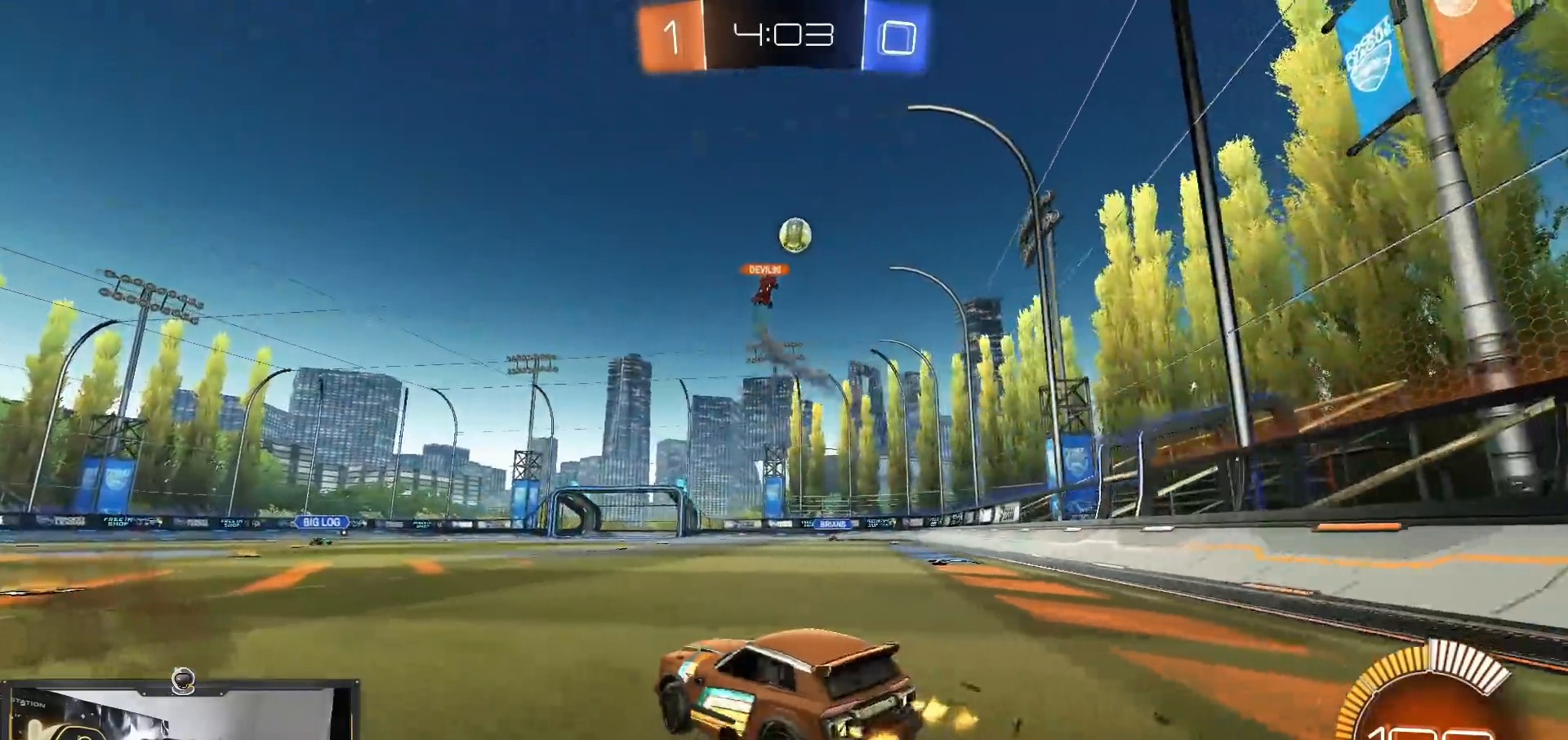
{"buttons": ["R1", "R2"], "left_stick": "right", "right_stick": "center", "events": [[133, "left_stick", "center"], [200, "R1", "down"], [400, "left_stick", "right"]]}
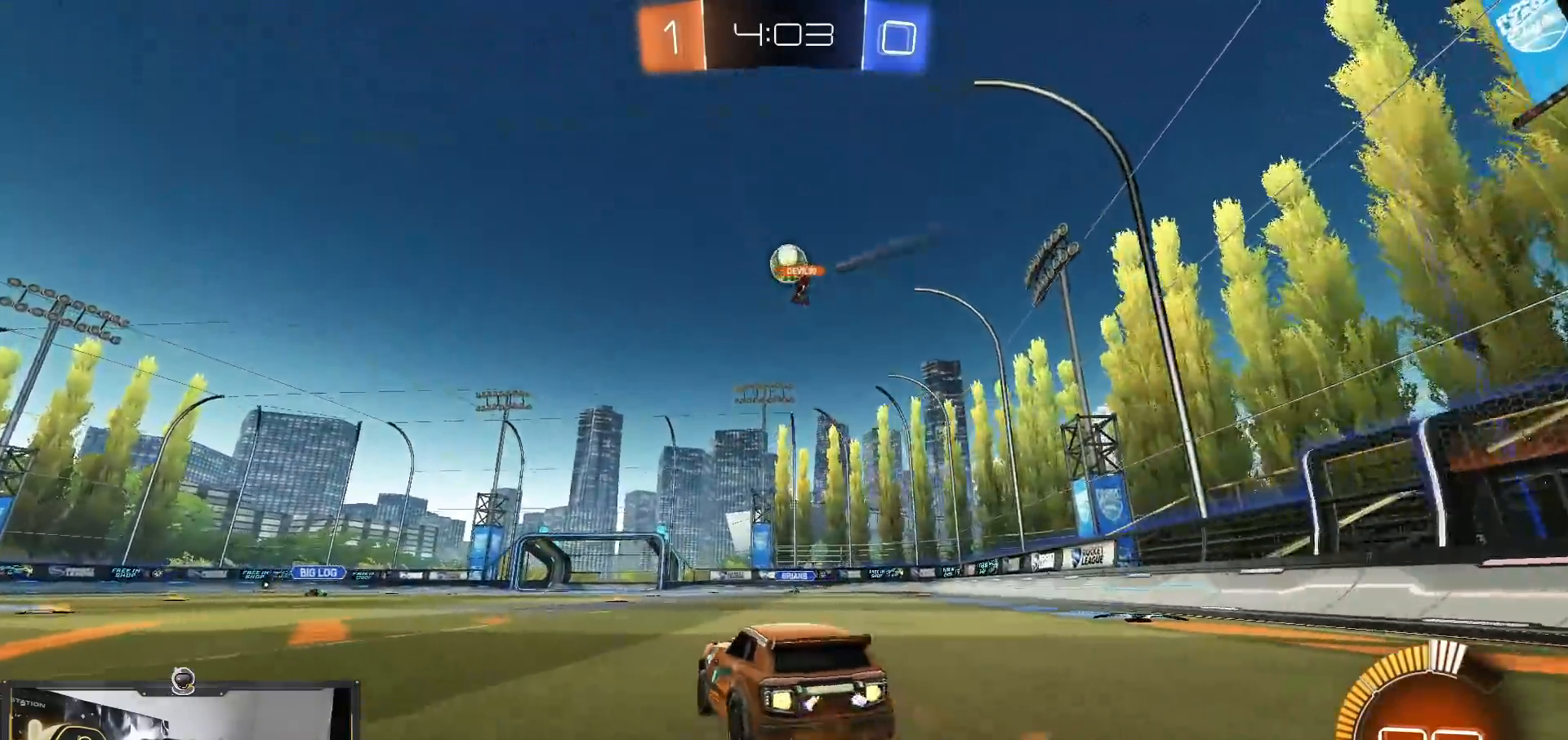
{"buttons": ["R1", "R2"], "left_stick": "left", "right_stick": "center", "events": [[67, "left_stick", "center"], [134, "left_stick", "left"], [284, "left_stick", "center"], [434, "left_stick", "left"]]}
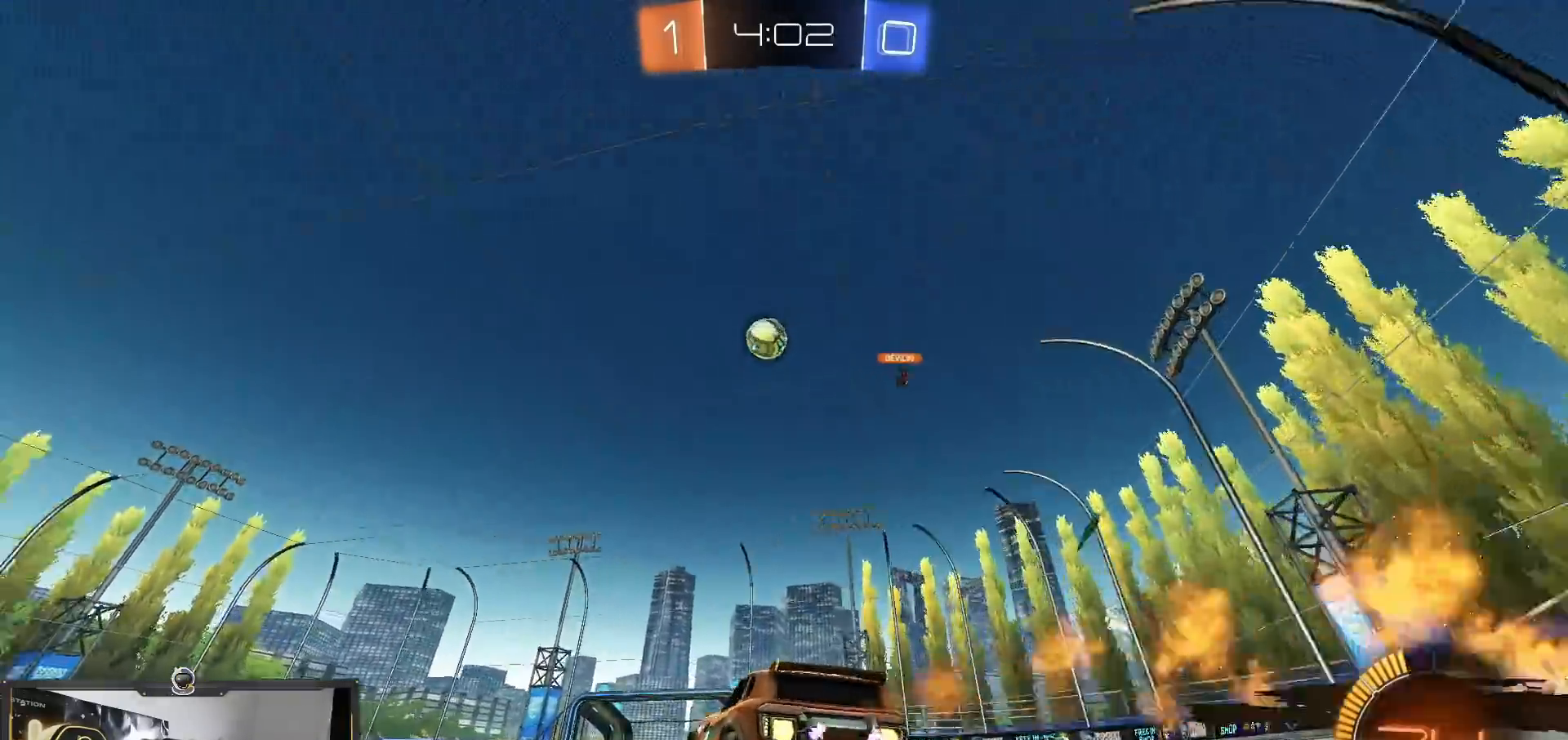
{"buttons": ["CROSS", "R1", "R2"], "left_stick": "down", "right_stick": "center", "events": [[150, "CROSS", "down"], [150, "left_stick", "down"], [367, "CROSS", "up"], [450, "CROSS", "down"]]}